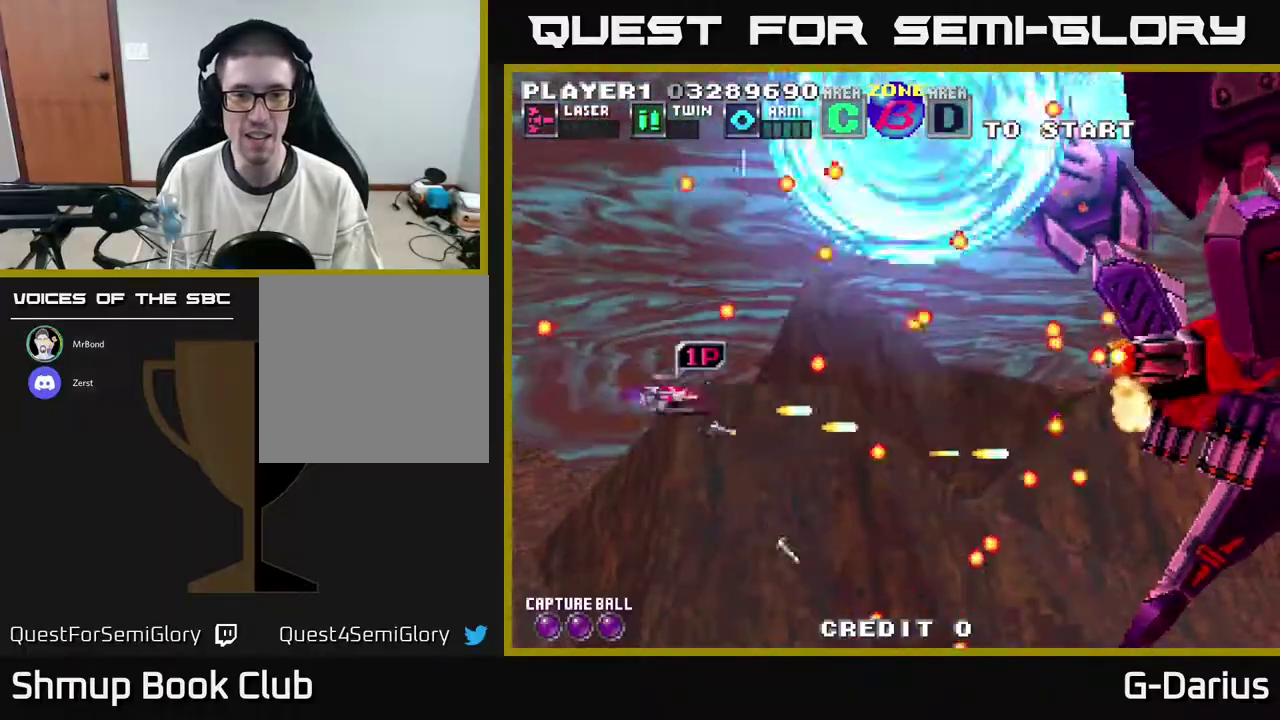
Gameplay with a controller (Xbox layout); each line is a JSON object with the inputs held at the frame after it (dt_ms = milliseconds from this image to that frame). "events" lists button and stick changes between this image and that frame as [ms after this image, input, new state], when the widget could be followed in between. Not read: L3 R3 left_stick.
{"dt_ms": 600, "buttons": ["A", "DPAD_UP"], "right_stick": "center", "events": [[67, "A", "down"], [167, "A", "up"], [183, "DPAD_LEFT", "down"], [250, "A", "down"], [267, "DPAD_LEFT", "up"], [317, "A", "up"], [400, "A", "down"], [467, "A", "up"], [517, "DPAD_UP", "down"], [567, "A", "down"]]}
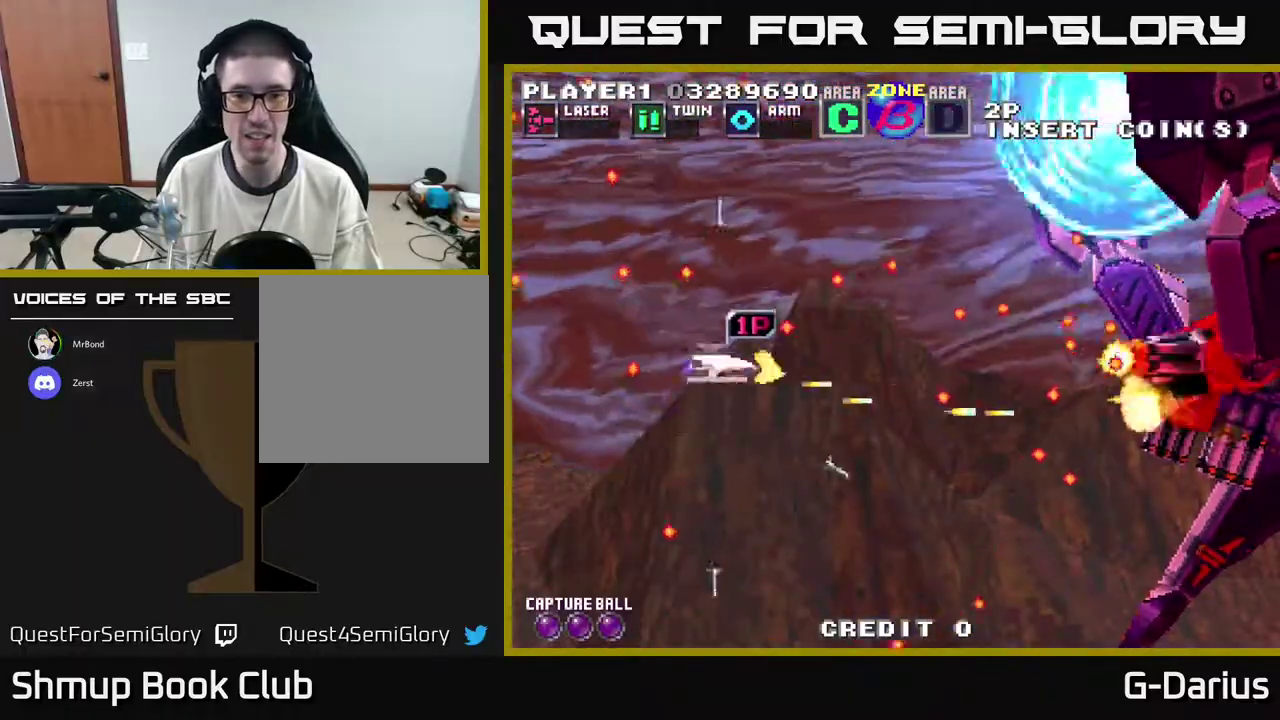
{"dt_ms": 500, "buttons": [], "right_stick": "center", "events": [[17, "DPAD_UP", "up"], [50, "A", "up"], [100, "A", "down"], [100, "DPAD_LEFT", "down"], [200, "A", "up"], [217, "DPAD_LEFT", "up"], [267, "A", "down"], [367, "A", "up"], [433, "A", "down"], [483, "A", "up"]]}
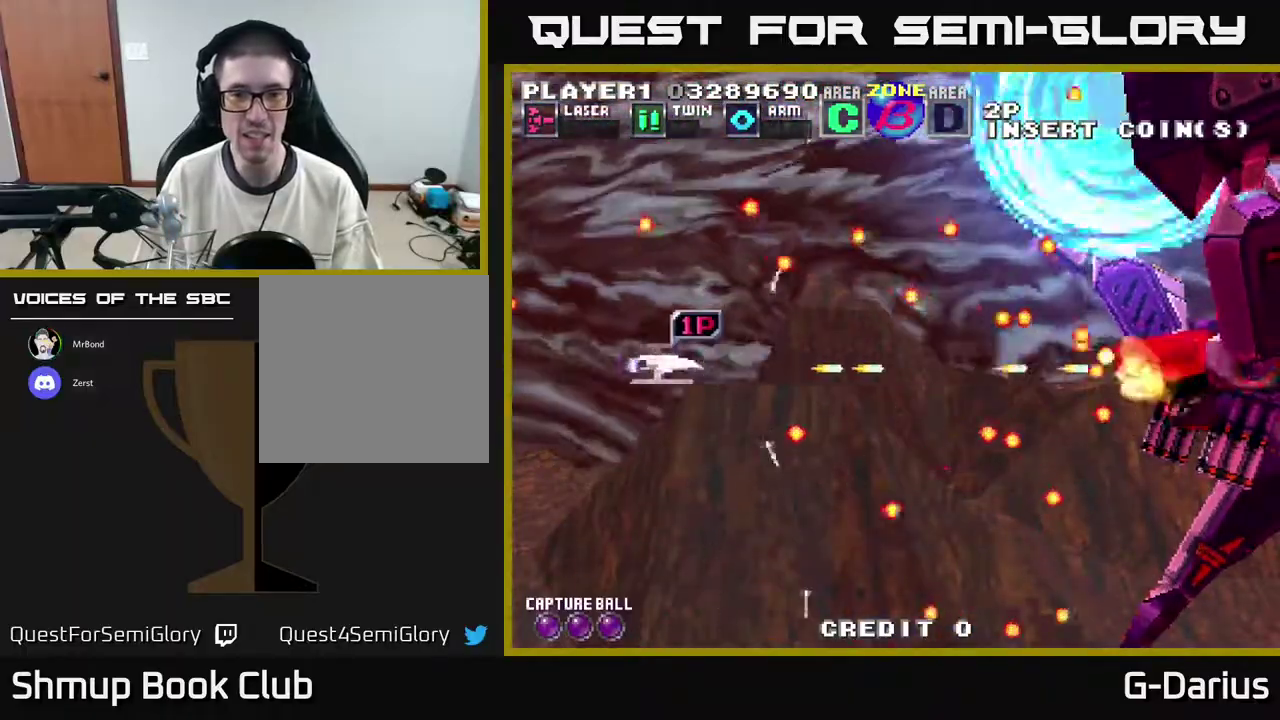
{"dt_ms": 500, "buttons": [], "right_stick": "center", "events": [[50, "A", "down"], [117, "A", "up"], [167, "A", "down"], [250, "A", "up"], [300, "A", "down"], [350, "A", "up"], [417, "A", "down"], [483, "A", "up"]]}
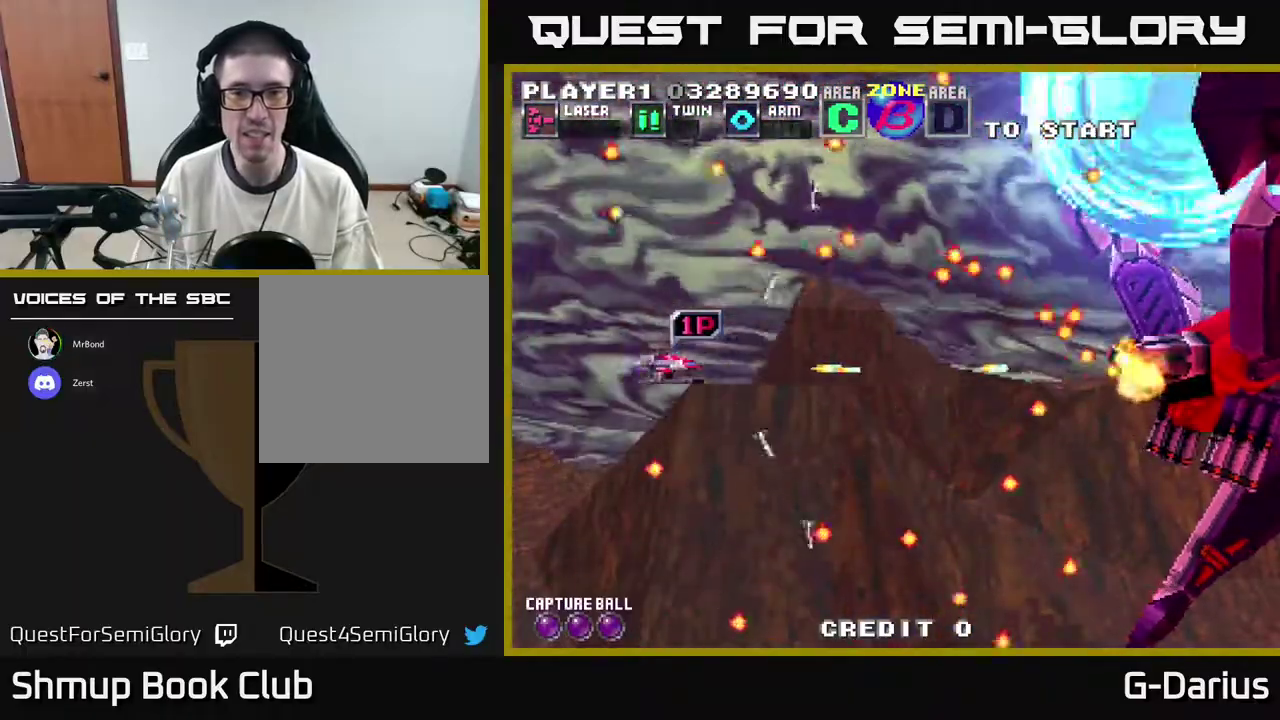
{"dt_ms": 500, "buttons": ["A"], "right_stick": "center", "events": [[50, "A", "down"], [117, "A", "up"], [183, "A", "down"], [250, "A", "up"], [317, "A", "down"], [383, "A", "up"], [450, "A", "down"]]}
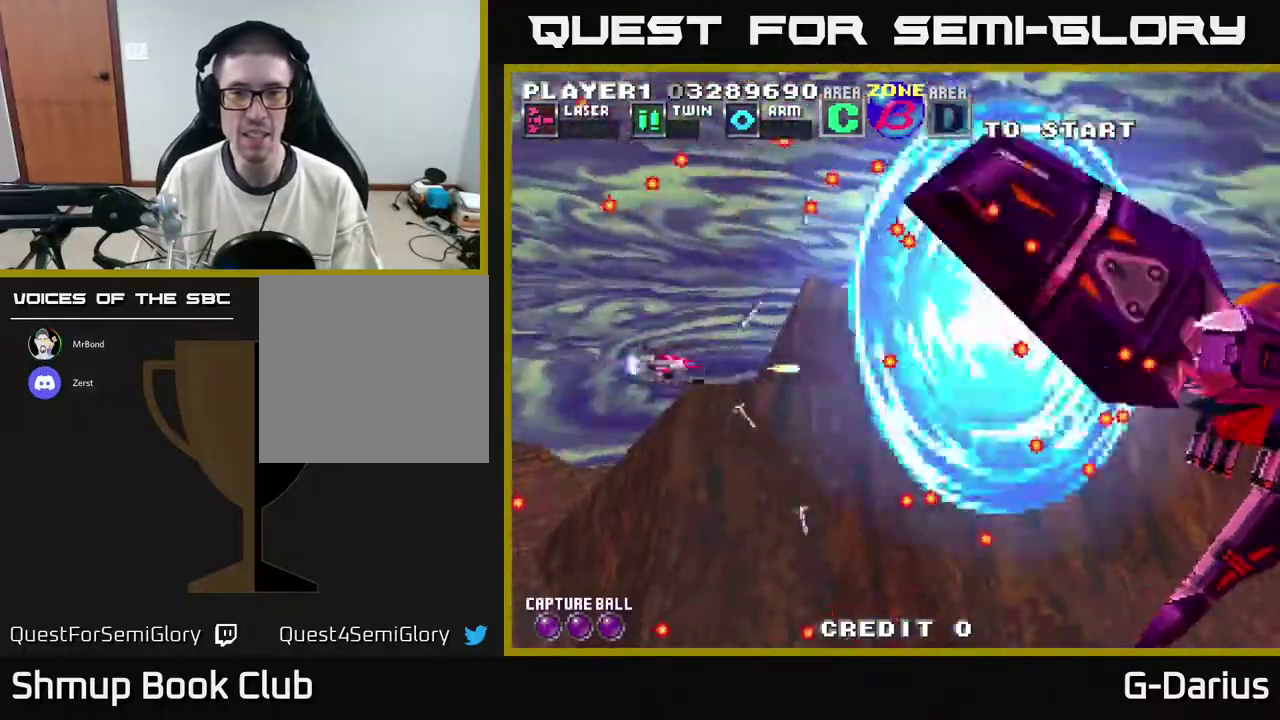
{"dt_ms": 300, "buttons": ["A", "DPAD_DOWN"], "right_stick": "center", "events": [[33, "A", "up"], [117, "A", "down"], [117, "DPAD_LEFT", "down"], [183, "A", "up"], [217, "DPAD_DOWN", "down"], [250, "A", "down"], [250, "DPAD_LEFT", "up"]]}
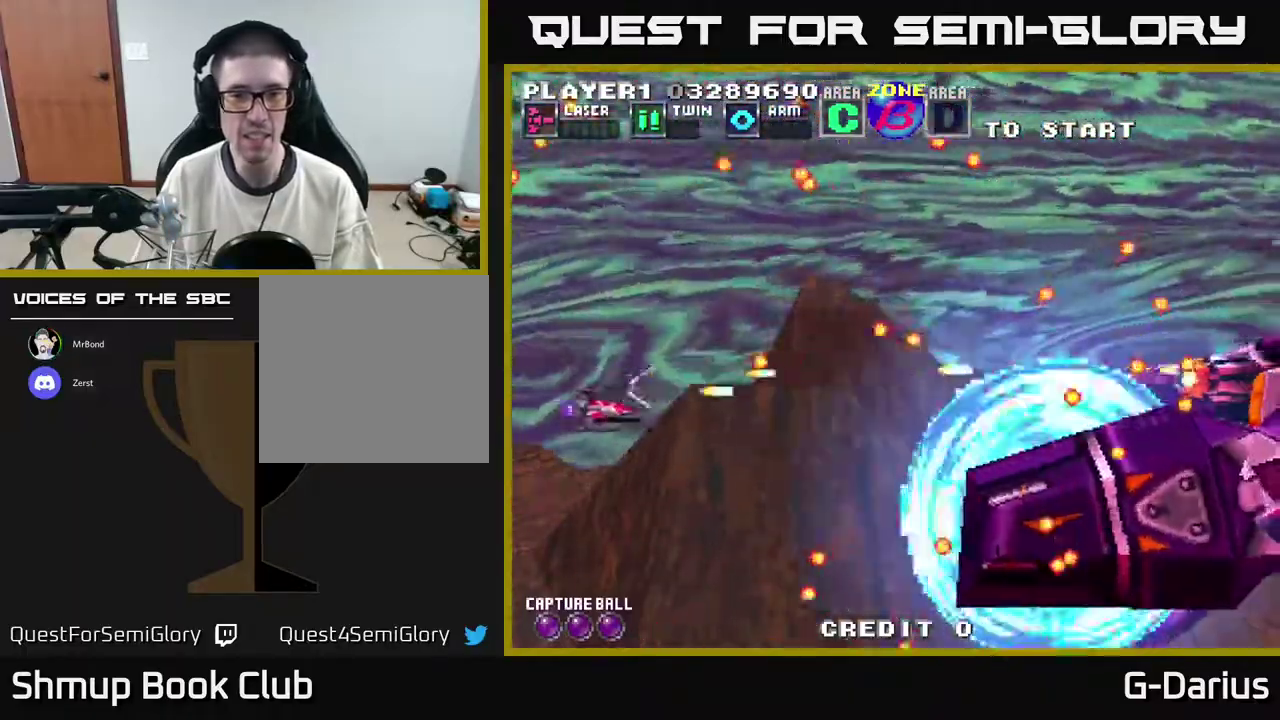
{"dt_ms": 400, "buttons": [], "right_stick": "center", "events": [[17, "DPAD_DOWN", "up"], [33, "A", "up"], [133, "A", "down"], [167, "DPAD_LEFT", "down"], [233, "A", "up"], [233, "DPAD_DOWN", "down"], [250, "DPAD_LEFT", "up"], [283, "A", "down"], [317, "DPAD_DOWN", "up"], [367, "A", "up"]]}
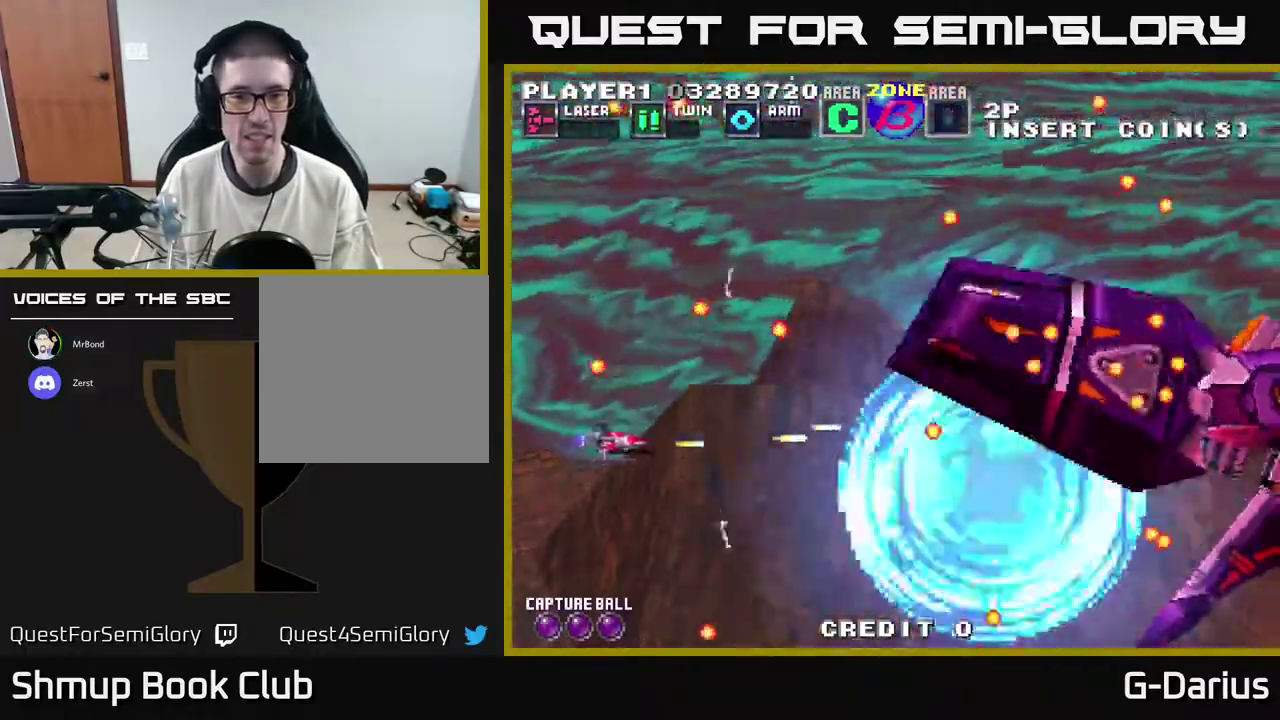
{"dt_ms": 300, "buttons": ["A"], "right_stick": "center", "events": [[50, "A", "down"], [183, "A", "up"], [250, "A", "down"]]}
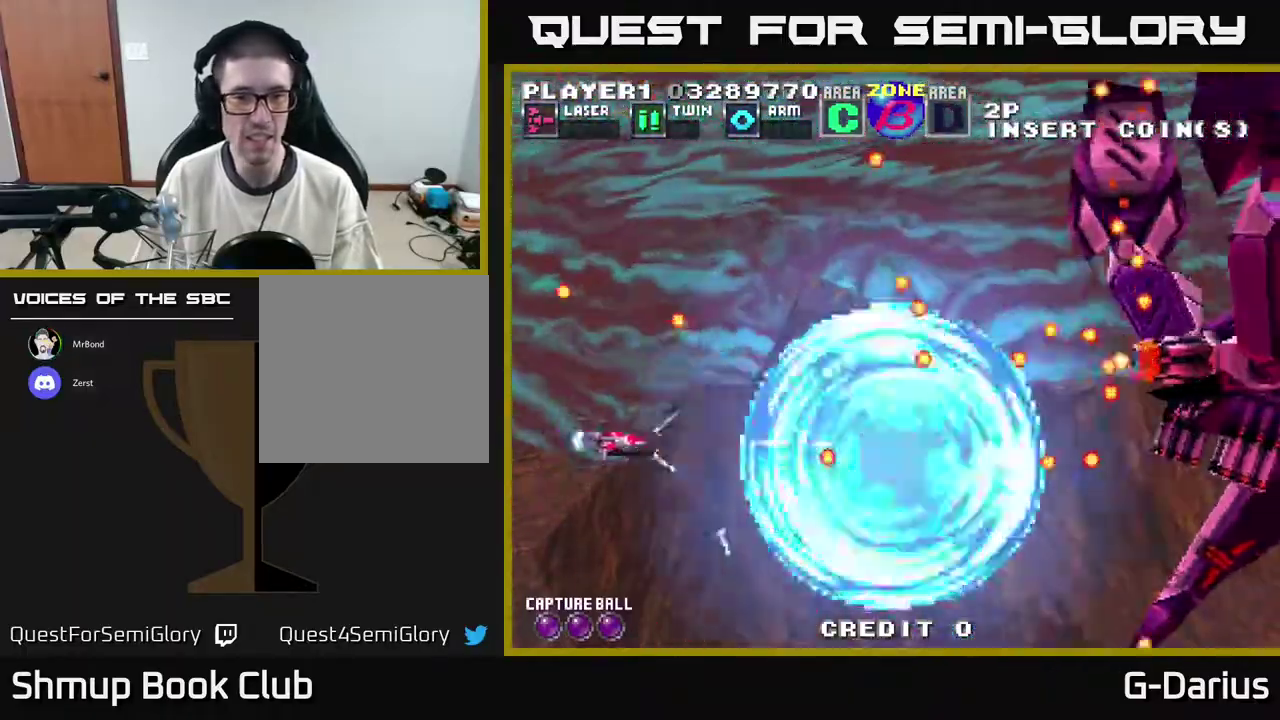
{"dt_ms": 300, "buttons": ["A", "DPAD_DOWN"], "right_stick": "center", "events": [[50, "A", "up"], [50, "DPAD_LEFT", "down"], [100, "A", "down"], [150, "DPAD_DOWN", "down"], [183, "A", "up"], [217, "DPAD_LEFT", "up"], [267, "A", "down"]]}
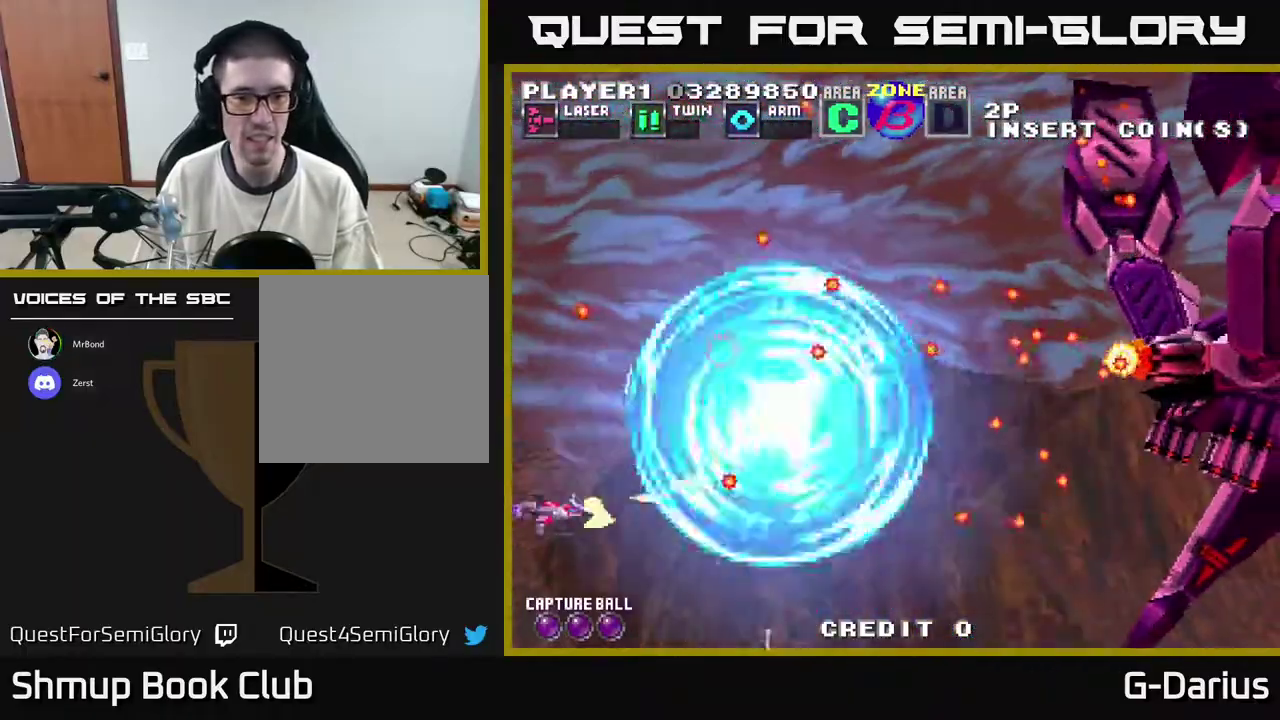
{"dt_ms": 900, "buttons": ["DPAD_UP"], "right_stick": "center", "events": [[33, "A", "up"], [100, "A", "down"], [167, "A", "up"], [250, "A", "down"], [350, "A", "up"], [400, "DPAD_DOWN", "up"], [417, "A", "down"], [500, "A", "up"], [583, "A", "down"], [583, "DPAD_UP", "down"], [683, "A", "up"], [733, "DPAD_LEFT", "down"], [783, "DPAD_LEFT", "up"], [800, "A", "down"], [850, "A", "up"]]}
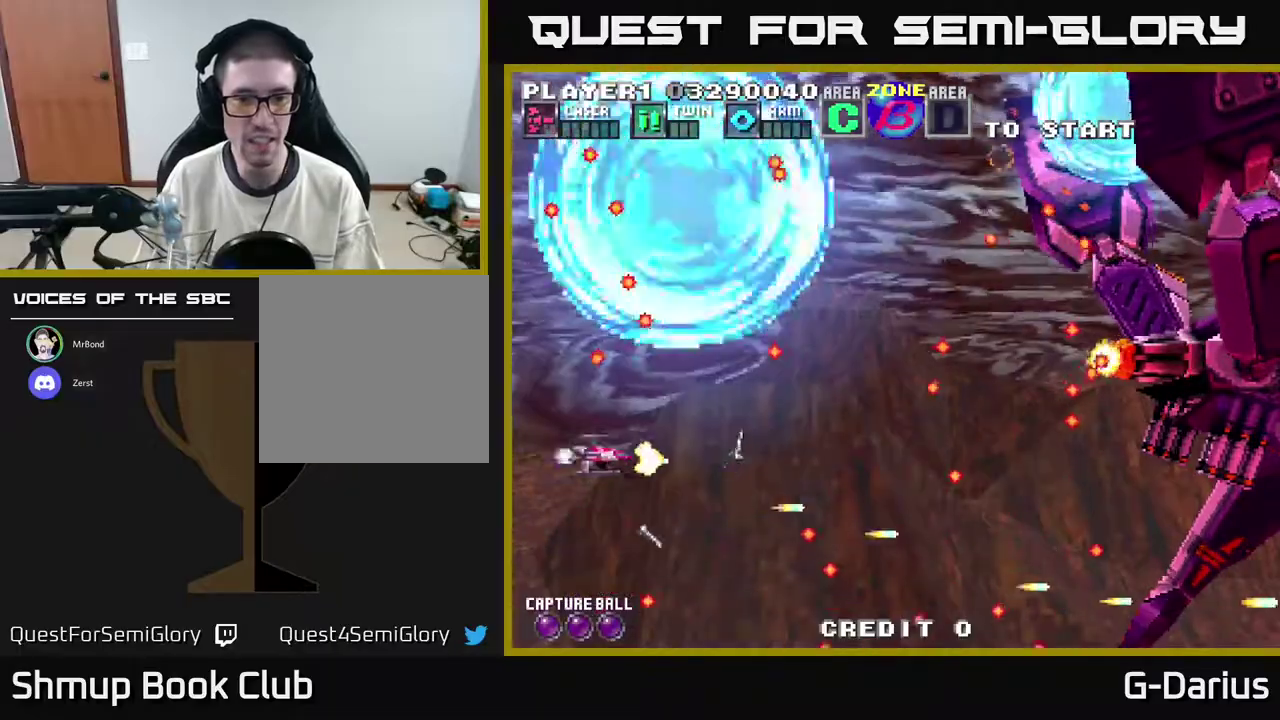
{"dt_ms": 500, "buttons": ["DPAD_UP"], "right_stick": "center", "events": [[33, "A", "down"], [117, "A", "up"], [167, "DPAD_UP", "up"], [217, "A", "down"], [233, "DPAD_DOWN", "down"], [317, "A", "up"], [333, "DPAD_DOWN", "up"], [350, "DPAD_LEFT", "down"], [367, "DPAD_UP", "down"], [383, "A", "down"], [417, "DPAD_LEFT", "up"], [483, "A", "up"]]}
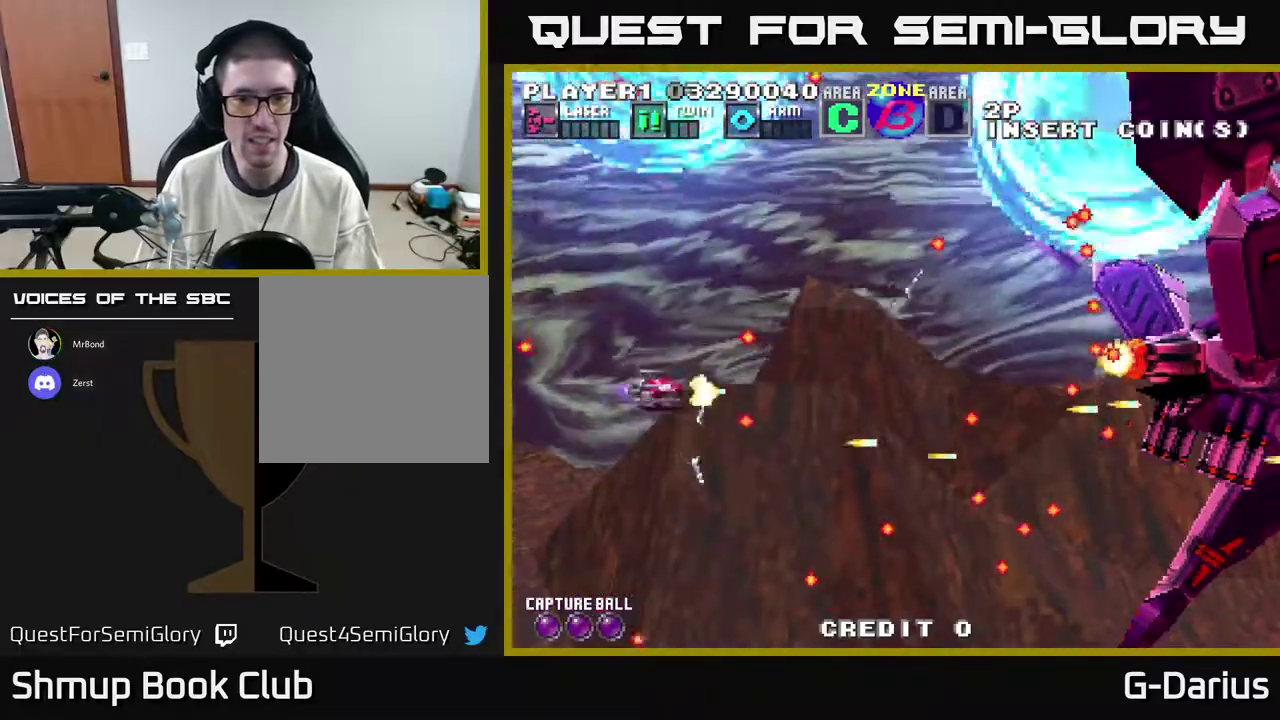
{"dt_ms": 300, "buttons": [], "right_stick": "center", "events": [[17, "DPAD_UP", "up"], [50, "A", "down"], [133, "A", "up"], [217, "A", "down"], [283, "A", "up"]]}
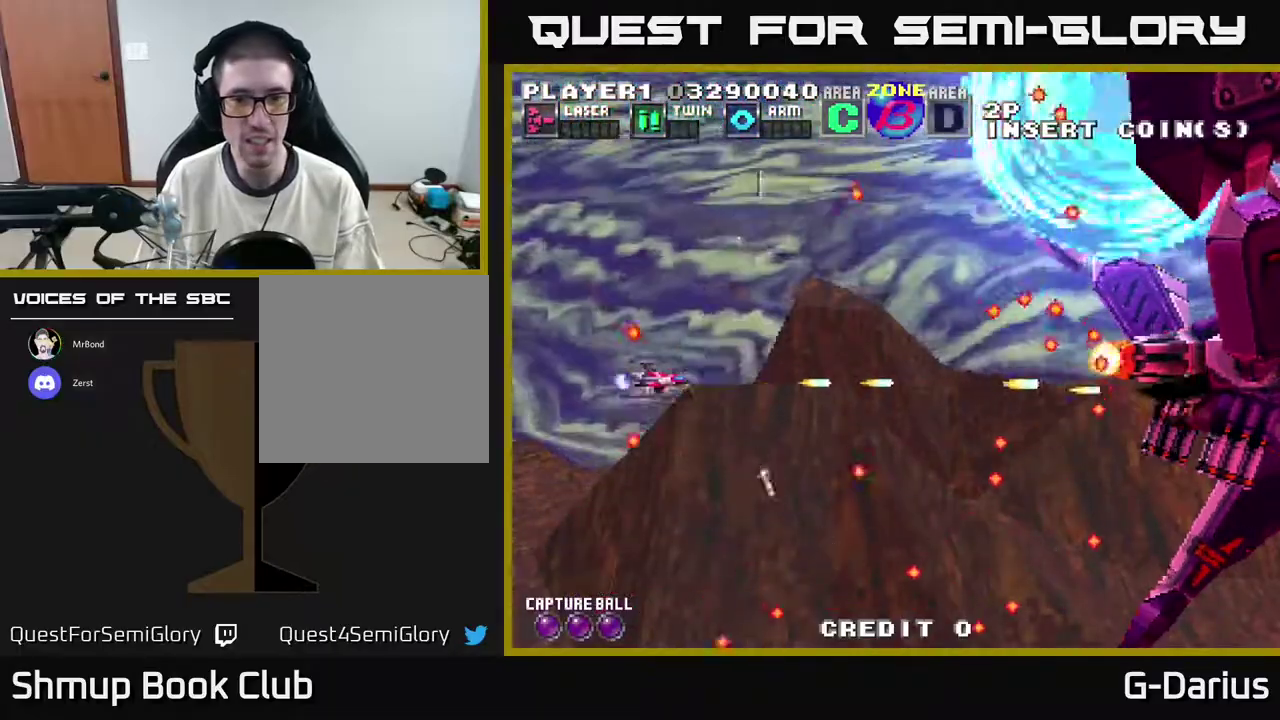
{"dt_ms": 500, "buttons": [], "right_stick": "center", "events": [[50, "A", "down"], [117, "A", "up"], [183, "A", "down"], [267, "A", "up"], [433, "A", "down"], [500, "A", "up"]]}
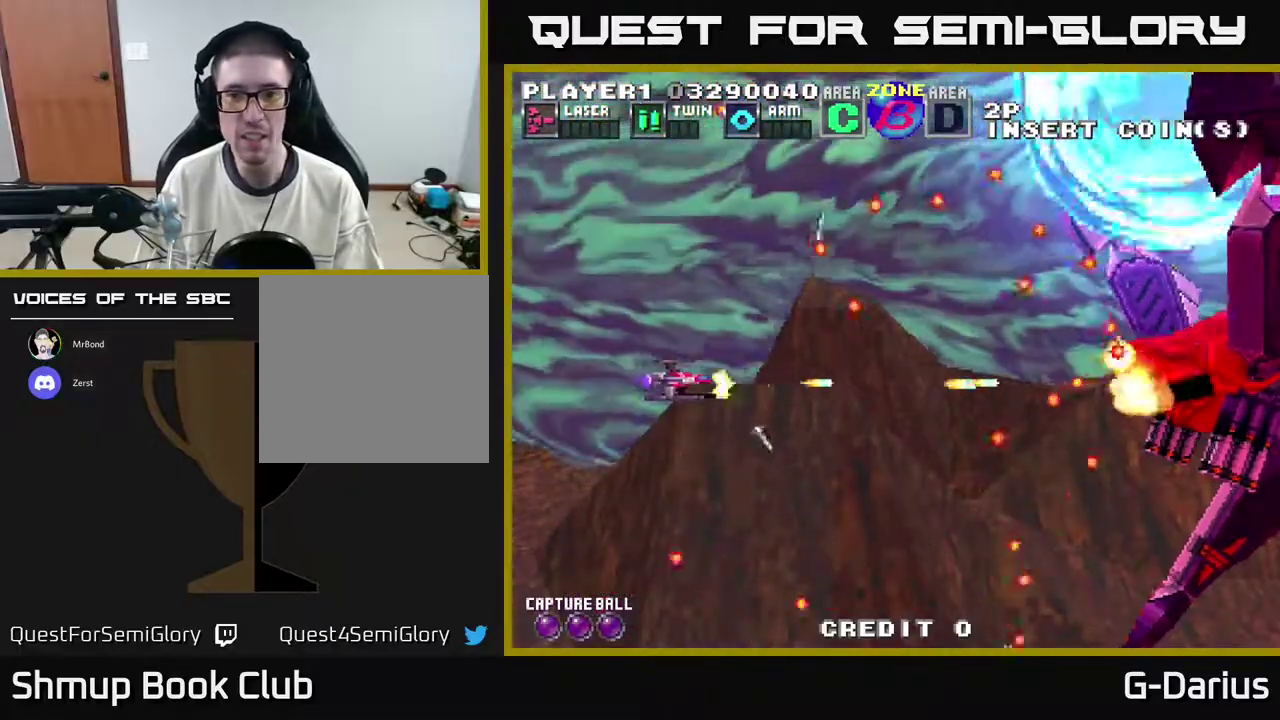
{"dt_ms": 700, "buttons": ["A", "DPAD_LEFT"], "right_stick": "center", "events": [[50, "A", "down"], [133, "A", "up"], [183, "A", "down"], [250, "A", "up"], [417, "A", "down"], [517, "A", "up"], [567, "A", "down"], [633, "A", "up"], [700, "A", "down"], [700, "DPAD_LEFT", "down"]]}
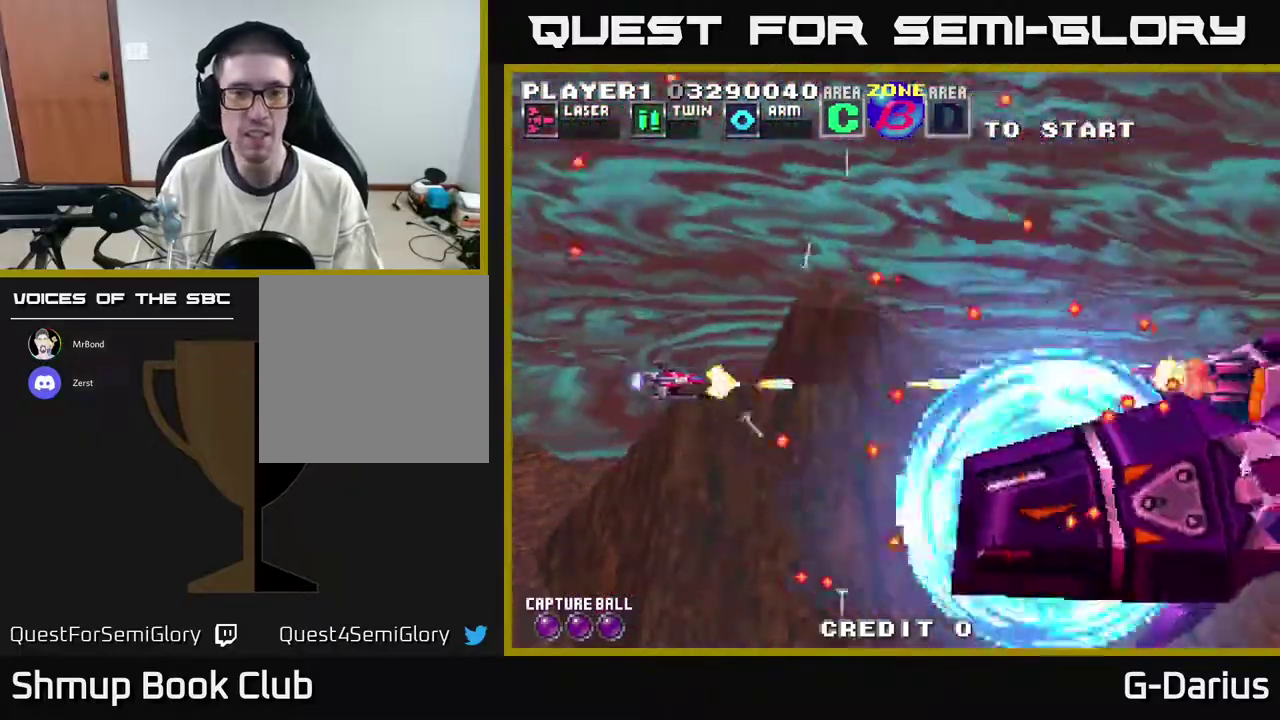
{"dt_ms": 300, "buttons": [], "right_stick": "center", "events": [[83, "A", "up"], [167, "A", "down"], [217, "DPAD_LEFT", "up"], [267, "A", "up"]]}
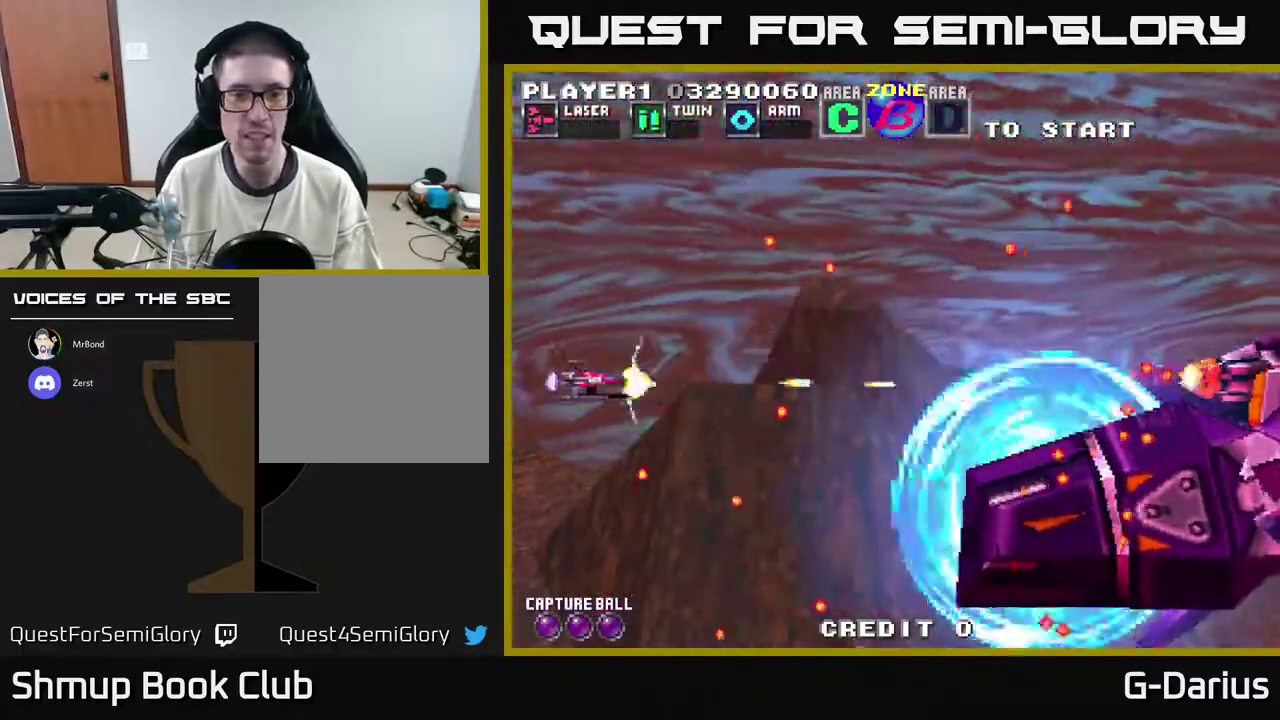
{"dt_ms": 500, "buttons": [], "right_stick": "center", "events": [[50, "A", "down"], [100, "A", "up"], [183, "A", "down"], [267, "A", "up"], [367, "A", "down"], [450, "A", "up"]]}
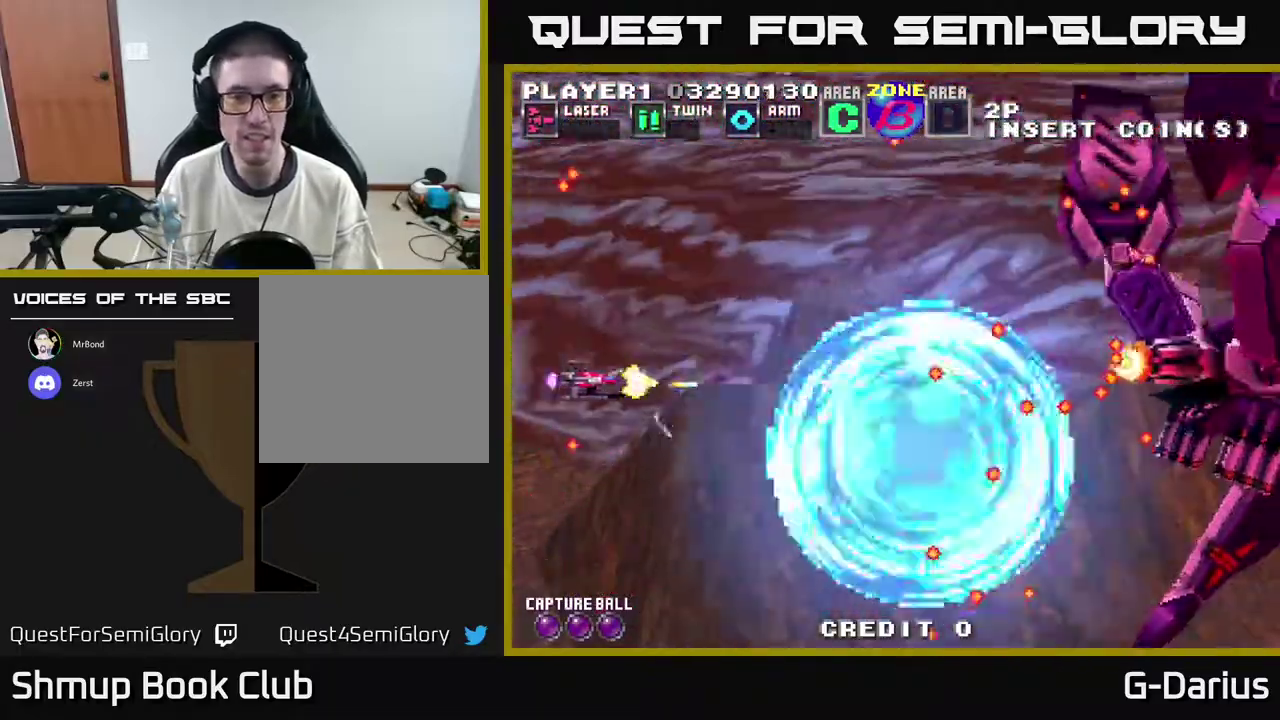
{"dt_ms": 500, "buttons": ["A", "DPAD_DOWN"], "right_stick": "center", "events": [[17, "A", "down"], [83, "DPAD_DOWN", "down"], [100, "A", "up"], [183, "A", "down"], [283, "A", "up"], [350, "A", "down"], [433, "A", "up"], [500, "A", "down"]]}
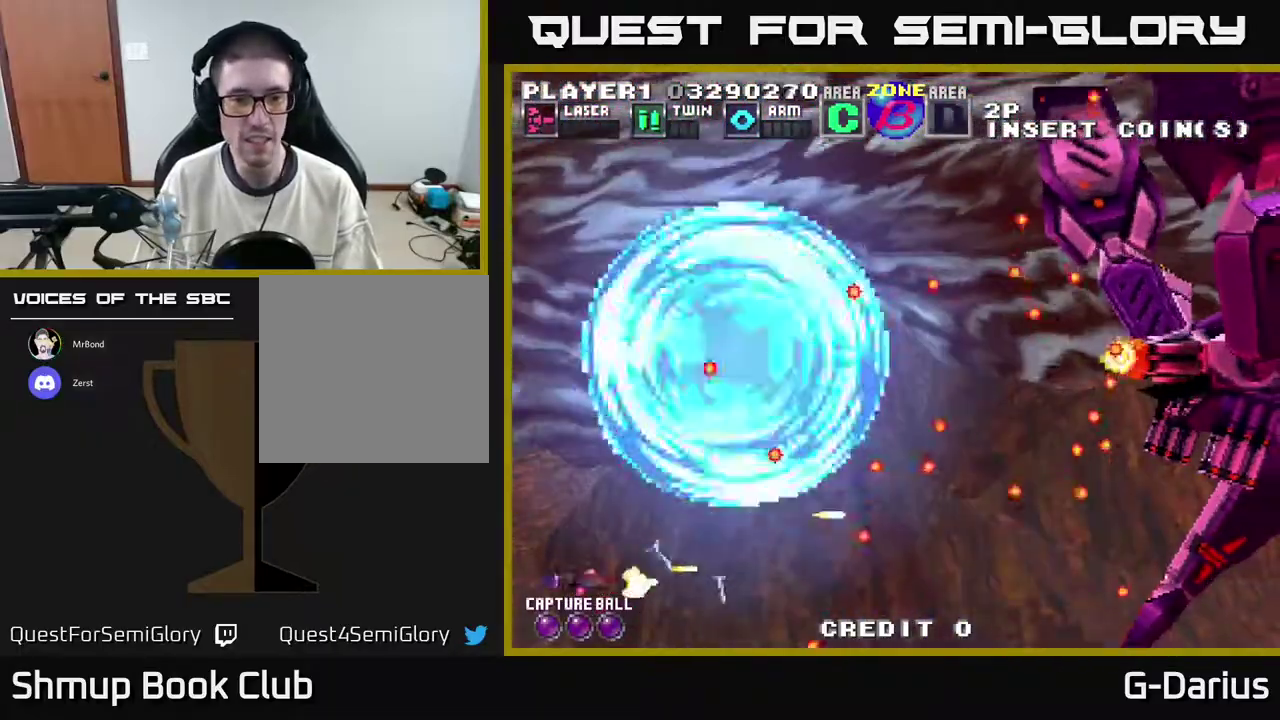
{"dt_ms": 500, "buttons": ["DPAD_UP"], "right_stick": "center", "events": [[83, "DPAD_DOWN", "up"], [133, "A", "up"], [200, "A", "down"], [300, "A", "up"], [367, "A", "down"], [467, "DPAD_UP", "down"], [483, "A", "up"]]}
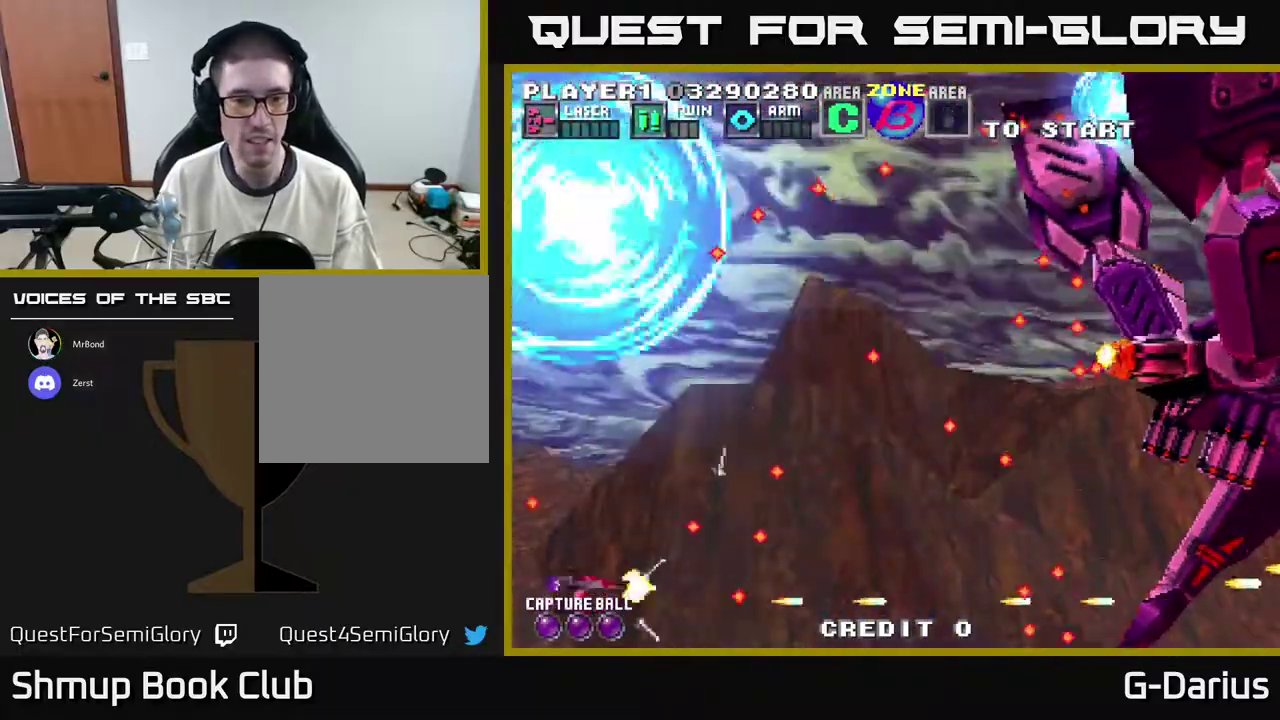
{"dt_ms": 700, "buttons": ["DPAD_UP"], "right_stick": "center", "events": [[50, "A", "down"], [83, "DPAD_LEFT", "down"], [150, "A", "up"], [167, "DPAD_LEFT", "up"], [233, "A", "down"], [317, "A", "up"], [383, "A", "down"], [433, "DPAD_UP", "up"], [500, "A", "up"], [550, "A", "down"], [633, "A", "up"], [650, "DPAD_UP", "down"]]}
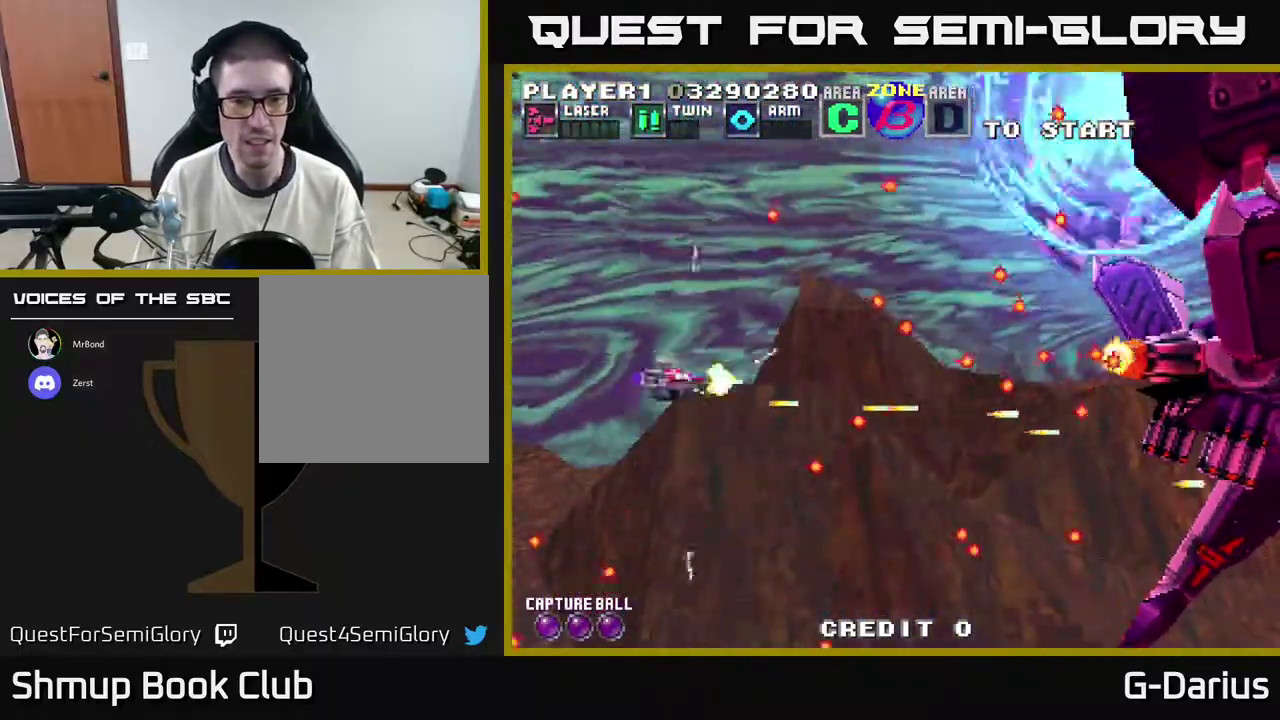
{"dt_ms": 300, "buttons": ["A"], "right_stick": "center", "events": [[17, "A", "down"], [83, "DPAD_UP", "up"], [117, "A", "up"], [167, "A", "down"], [233, "A", "up"], [283, "A", "down"]]}
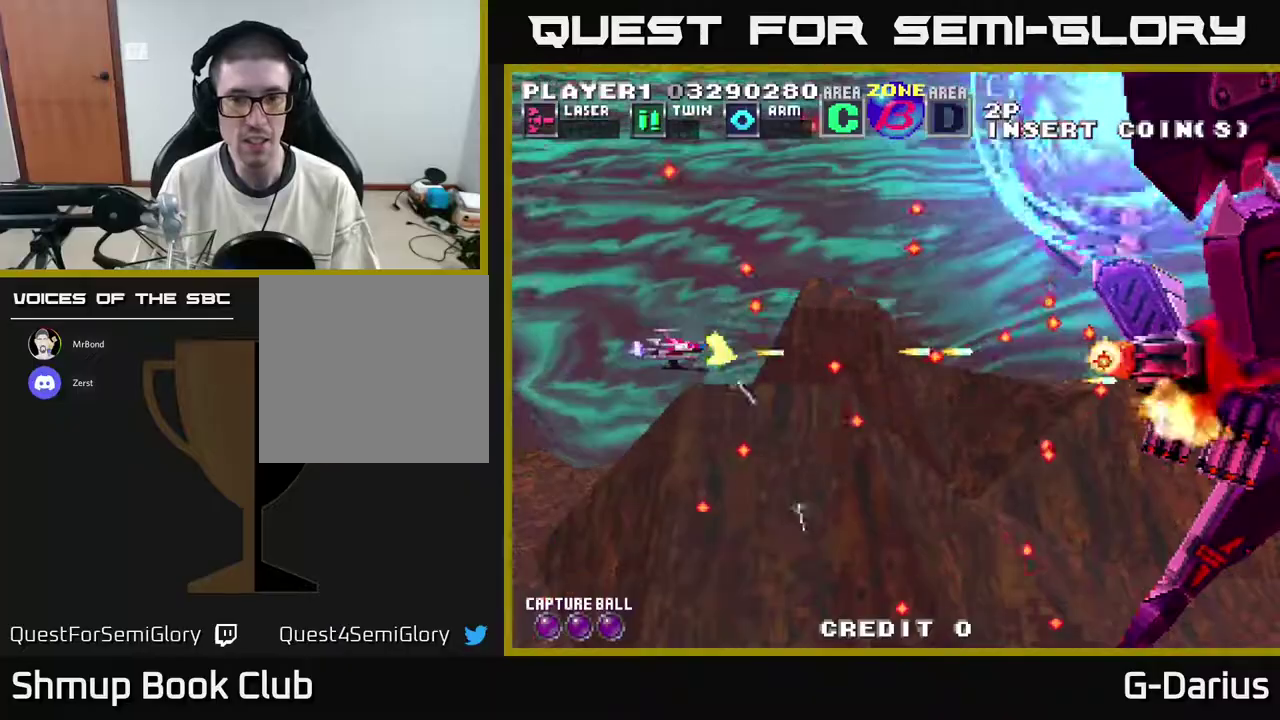
{"dt_ms": 500, "buttons": ["DPAD_UP"], "right_stick": "center", "events": [[33, "A", "up"], [100, "A", "down"], [117, "DPAD_LEFT", "down"], [167, "A", "up"], [267, "A", "down"], [300, "DPAD_LEFT", "up"], [350, "A", "up"], [400, "A", "down"], [450, "DPAD_UP", "down"], [483, "A", "up"]]}
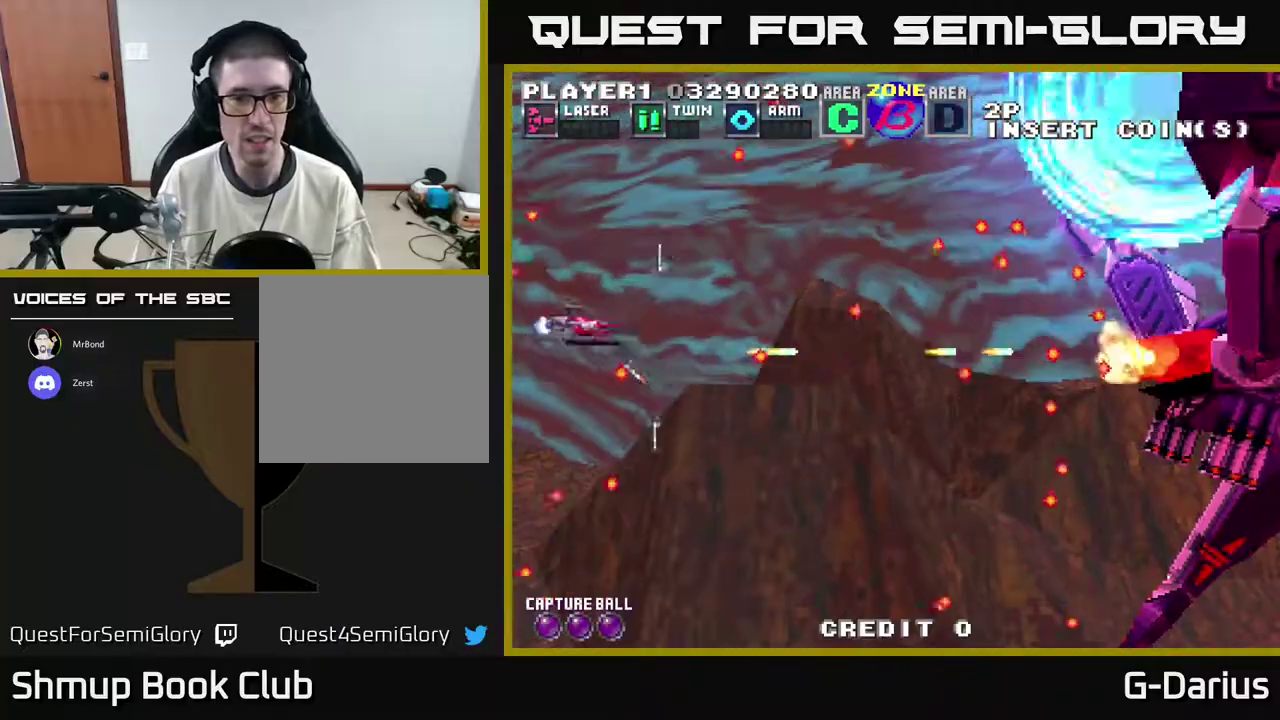
{"dt_ms": 500, "buttons": [], "right_stick": "center", "events": [[50, "A", "down"], [67, "DPAD_UP", "up"], [167, "A", "up"], [233, "A", "down"], [317, "A", "up"], [333, "DPAD_DOWN", "down"], [383, "A", "down"], [450, "DPAD_DOWN", "up"], [483, "A", "up"]]}
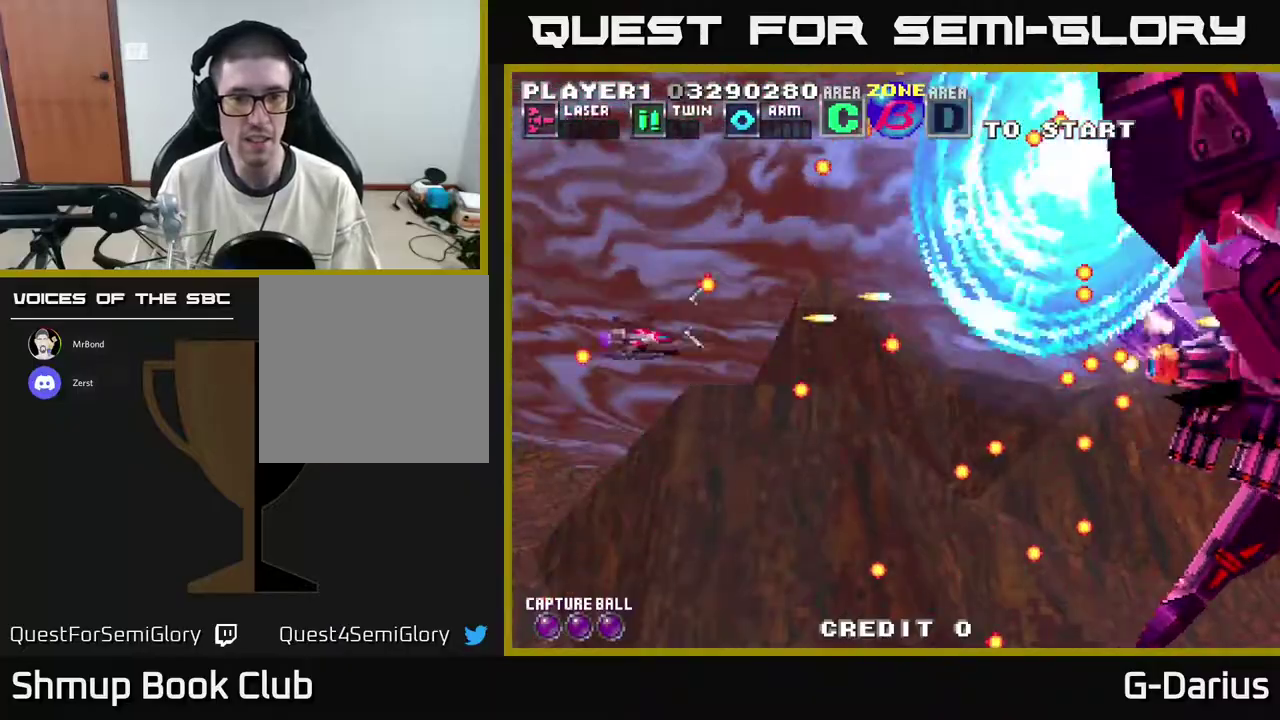
{"dt_ms": 700, "buttons": ["DPAD_DOWN"], "right_stick": "center", "events": [[67, "A", "down"], [150, "A", "up"], [217, "A", "down"], [300, "DPAD_LEFT", "down"], [317, "A", "up"], [383, "DPAD_LEFT", "up"], [417, "A", "down"], [517, "A", "up"], [583, "A", "down"], [667, "DPAD_DOWN", "down"], [683, "A", "up"]]}
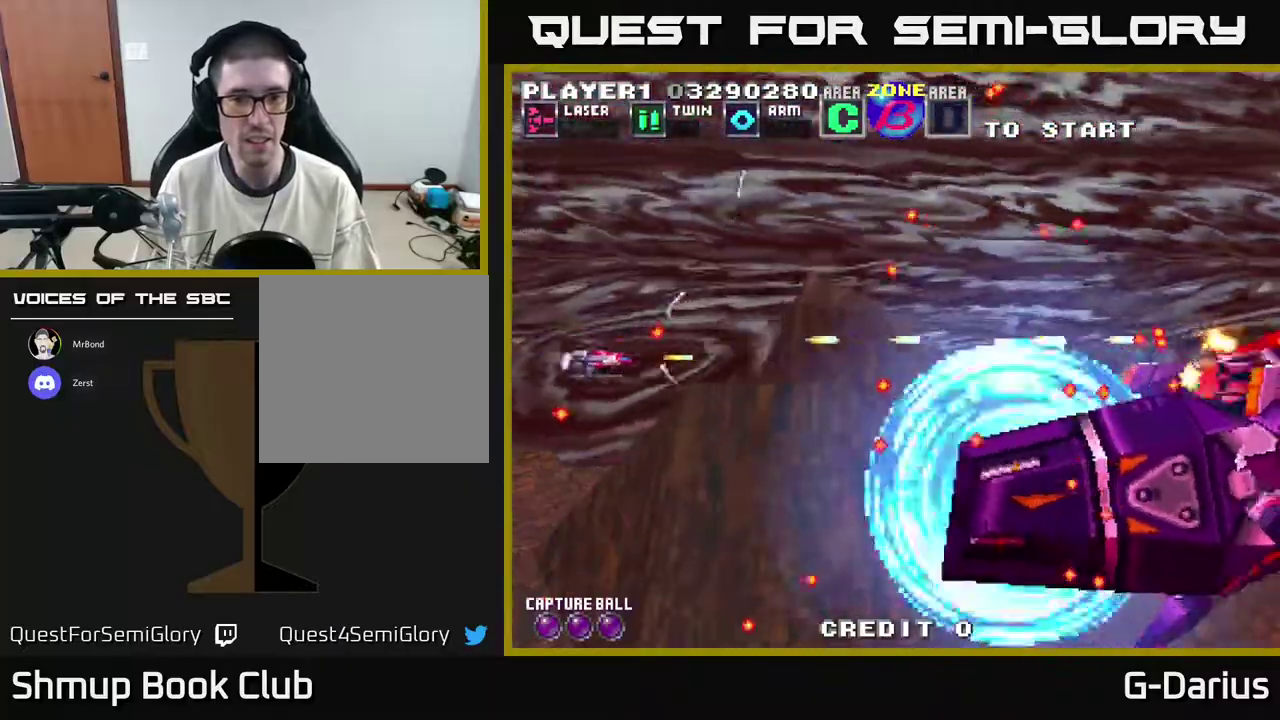
{"dt_ms": 300, "buttons": ["A", "DPAD_DOWN"], "right_stick": "center", "events": [[50, "A", "down"], [133, "DPAD_DOWN", "up"], [167, "A", "up"], [250, "A", "down"], [267, "DPAD_DOWN", "down"]]}
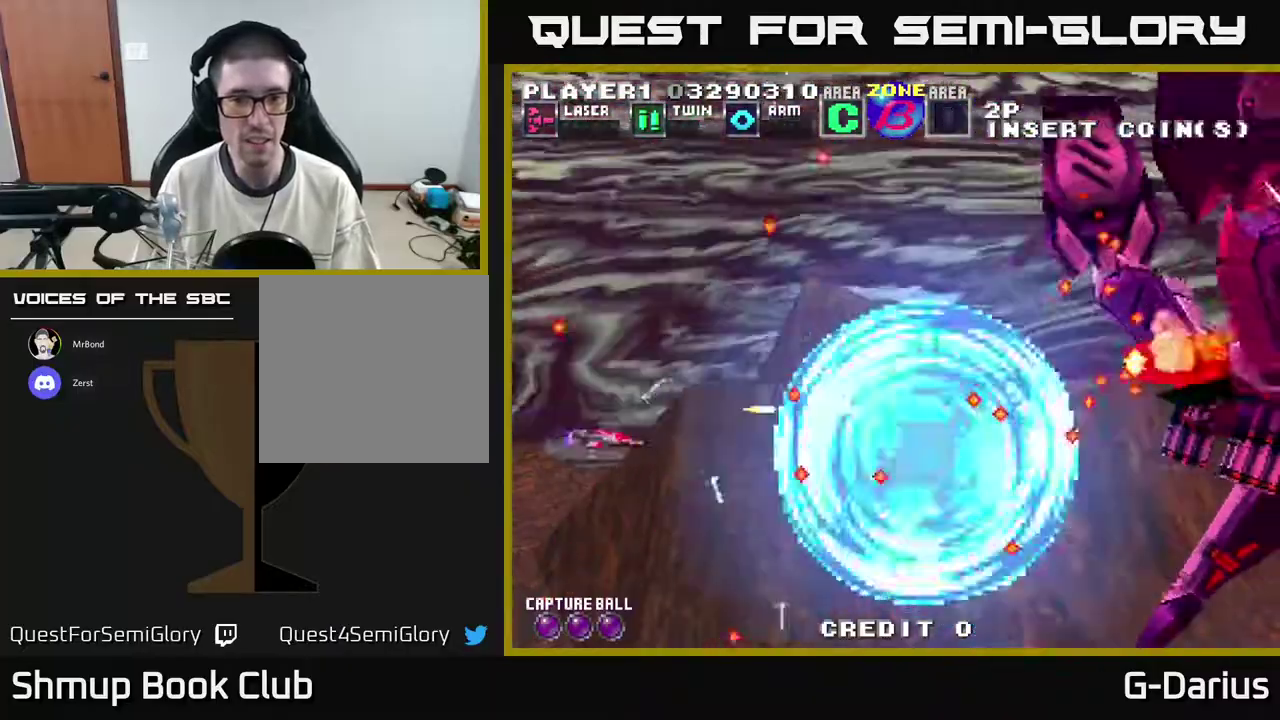
{"dt_ms": 700, "buttons": ["A"], "right_stick": "center", "events": [[17, "A", "up"], [83, "A", "down"], [167, "A", "up"], [267, "A", "down"], [350, "A", "up"], [417, "A", "down"], [483, "DPAD_DOWN", "up"], [517, "A", "up"], [583, "A", "down"]]}
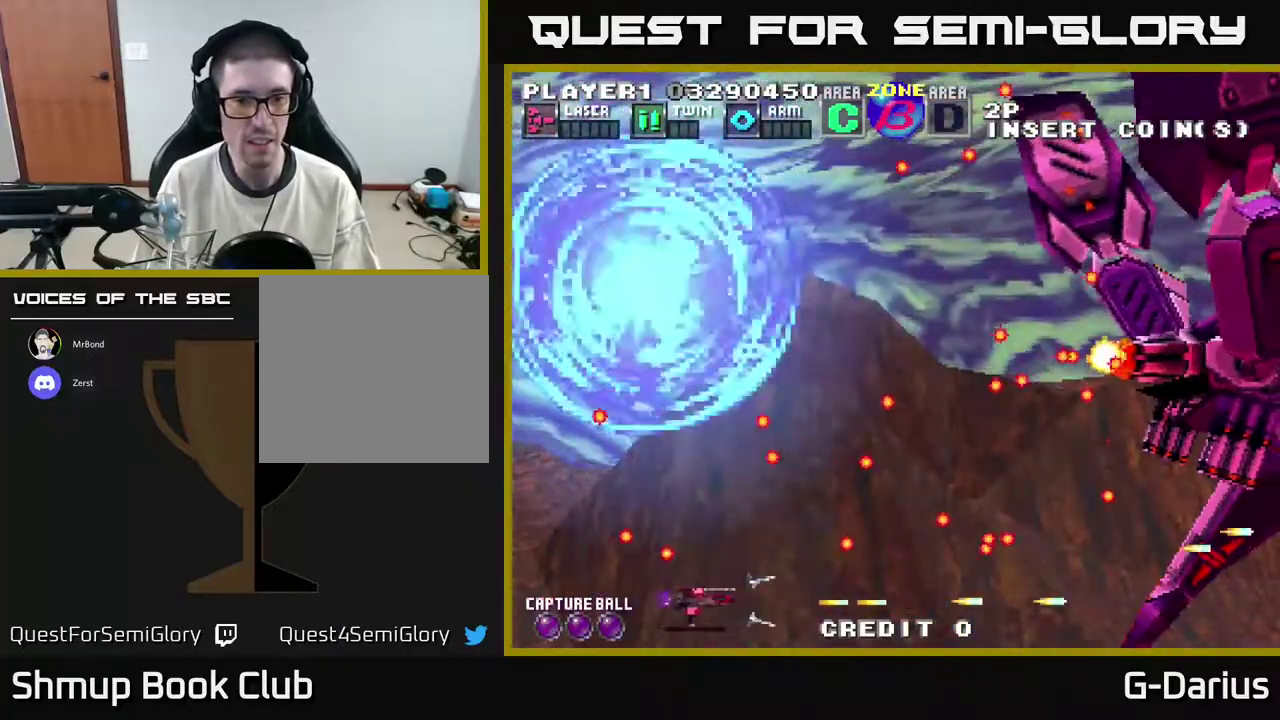
{"dt_ms": 300, "buttons": ["A", "DPAD_UP", "DPAD_LEFT"], "right_stick": "center", "events": [[17, "A", "up"], [67, "A", "down"], [167, "DPAD_LEFT", "down"], [183, "DPAD_UP", "down"], [200, "A", "up"], [267, "A", "down"]]}
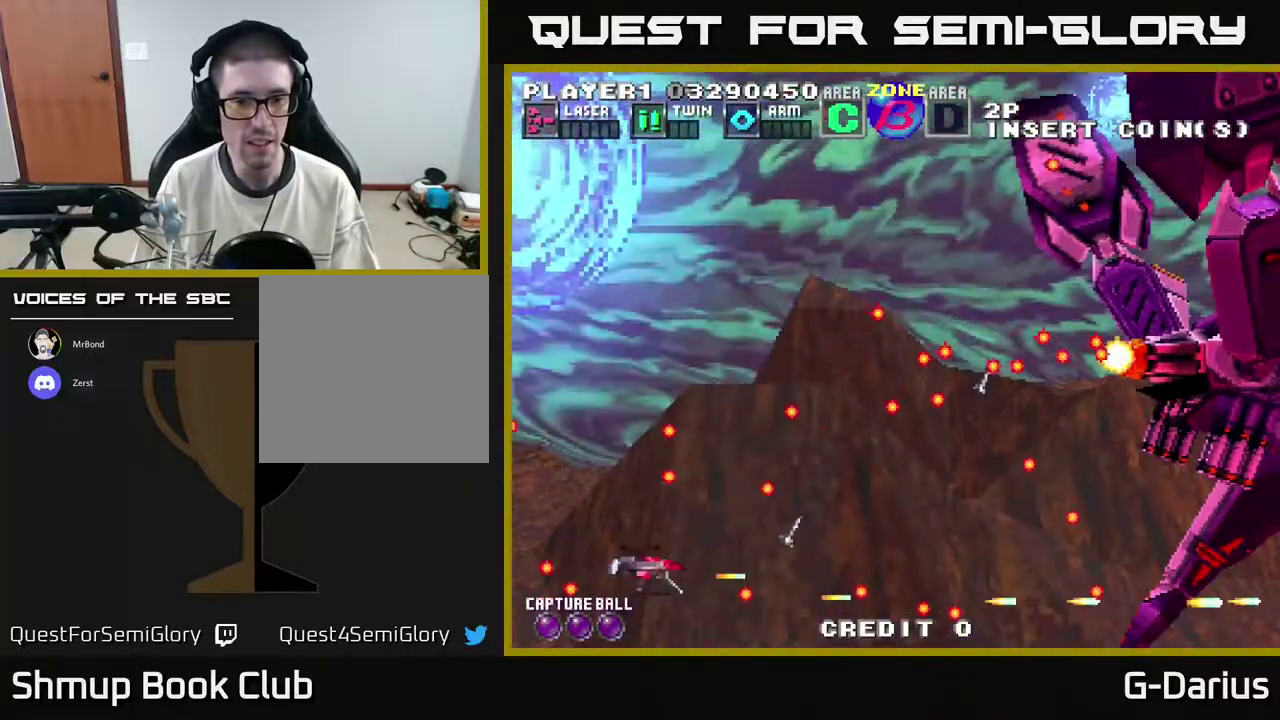
{"dt_ms": 400, "buttons": ["A"], "right_stick": "center", "events": [[17, "DPAD_LEFT", "up"], [17, "DPAD_UP", "up"], [83, "A", "up"], [150, "A", "down"], [250, "A", "up"], [317, "A", "down"]]}
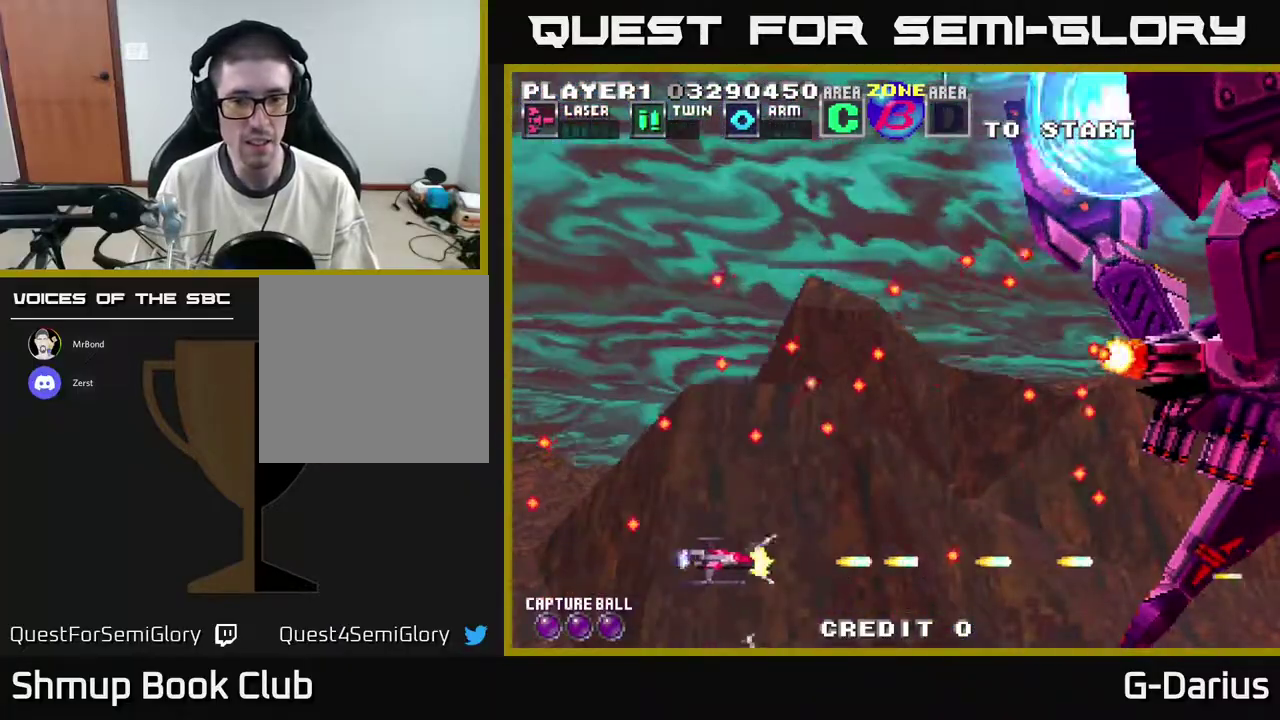
{"dt_ms": 600, "buttons": ["DPAD_UP", "DPAD_LEFT"], "right_stick": "center", "events": [[67, "A", "up"], [133, "A", "down"], [217, "A", "up"], [317, "A", "down"], [350, "DPAD_UP", "down"], [417, "A", "up"], [500, "A", "down"], [550, "DPAD_LEFT", "down"], [600, "A", "up"]]}
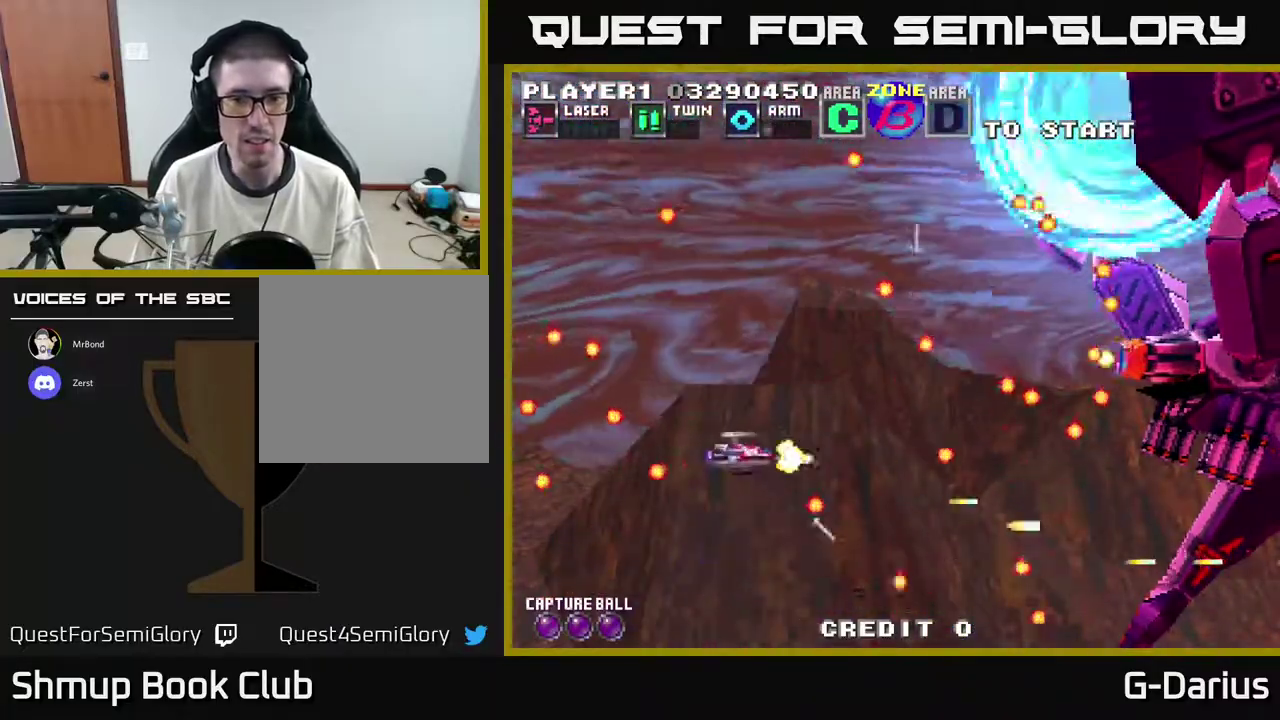
{"dt_ms": 500, "buttons": ["A"], "right_stick": "center", "events": [[67, "A", "down"], [83, "DPAD_UP", "up"], [117, "DPAD_LEFT", "up"], [167, "A", "up"], [267, "A", "down"], [350, "A", "up"], [433, "A", "down"], [433, "DPAD_UP", "down"], [500, "DPAD_UP", "up"]]}
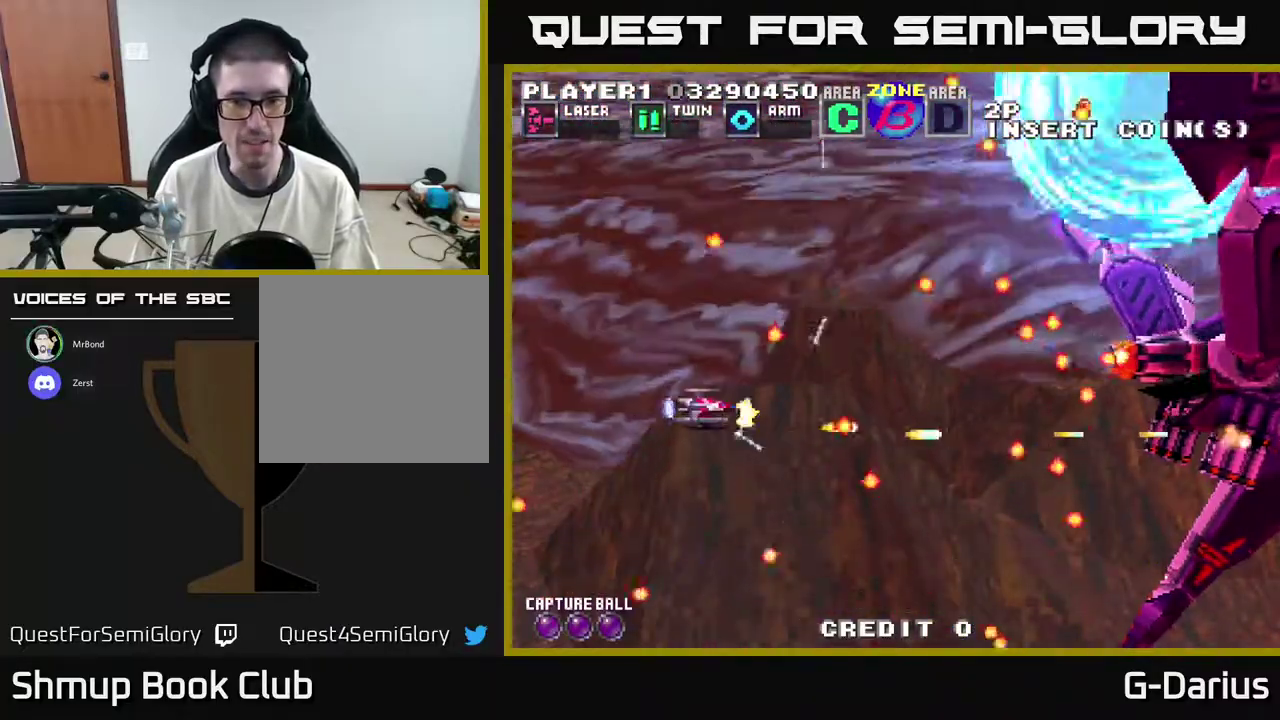
{"dt_ms": 700, "buttons": ["A"], "right_stick": "center", "events": [[33, "A", "up"], [117, "A", "down"], [217, "A", "up"], [283, "A", "down"], [367, "A", "up"], [450, "A", "down"], [533, "DPAD_LEFT", "down"], [550, "A", "up"], [617, "DPAD_UP", "down"], [633, "A", "down"], [650, "DPAD_LEFT", "up"], [700, "DPAD_UP", "up"]]}
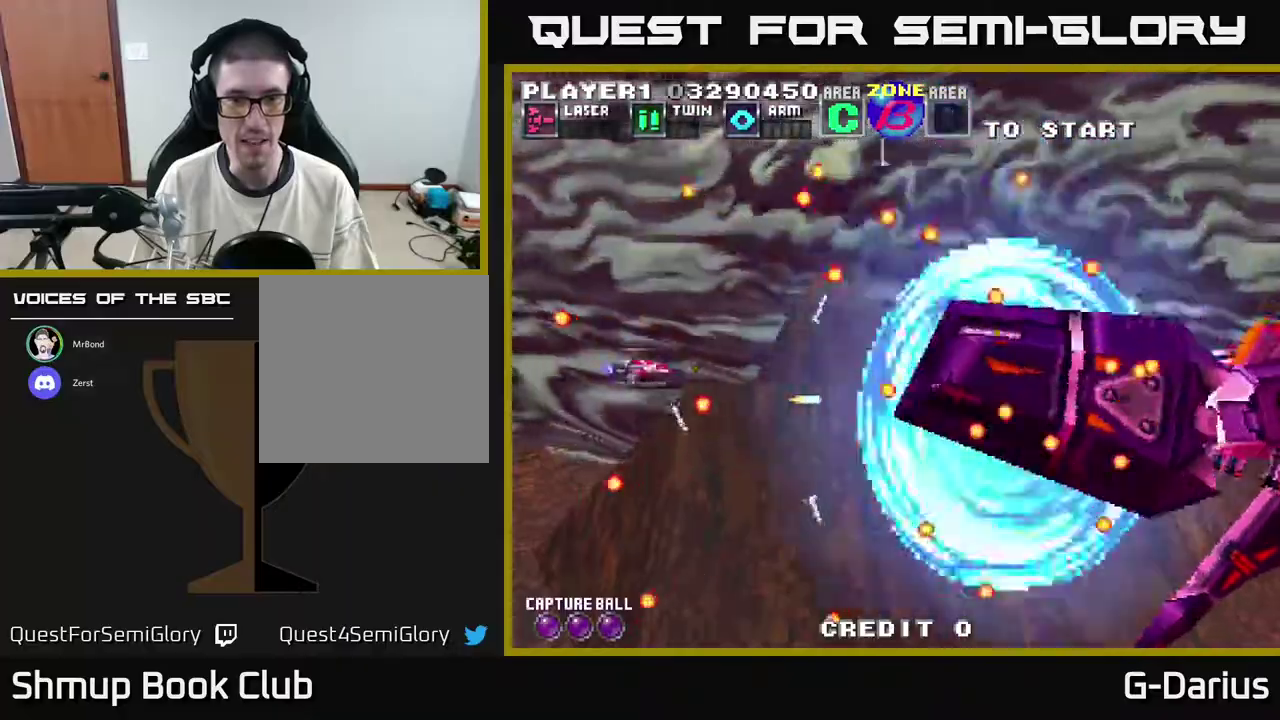
{"dt_ms": 500, "buttons": ["A", "DPAD_LEFT"], "right_stick": "center", "events": [[17, "A", "up"], [117, "X", "down"], [183, "DPAD_LEFT", "down"], [233, "X", "up"], [250, "DPAD_LEFT", "up"], [350, "DPAD_DOWN", "down"], [417, "DPAD_LEFT", "down"], [450, "A", "down"], [450, "DPAD_DOWN", "up"]]}